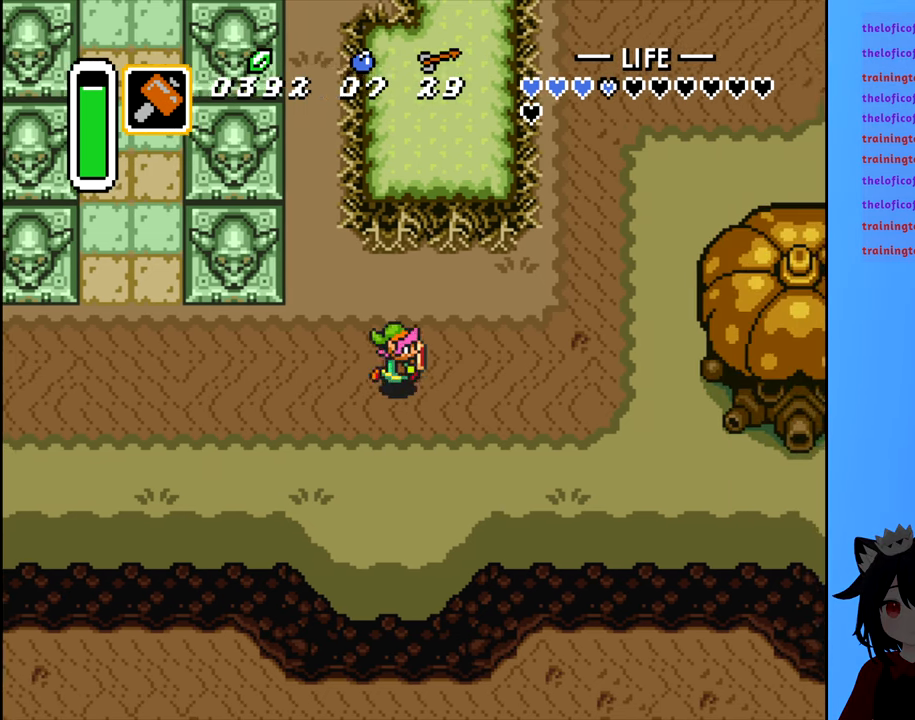
Gameplay with a controller (Nintendo layout); each line is a JSON object with the inputs held at the frame after it. "events" lists button and stick changes between this image and that frame as [ms after this image, input, new state], when the widget could be followed in between. Not read: L3 R3.
{"buttons": ["DPAD_RIGHT"], "events": []}
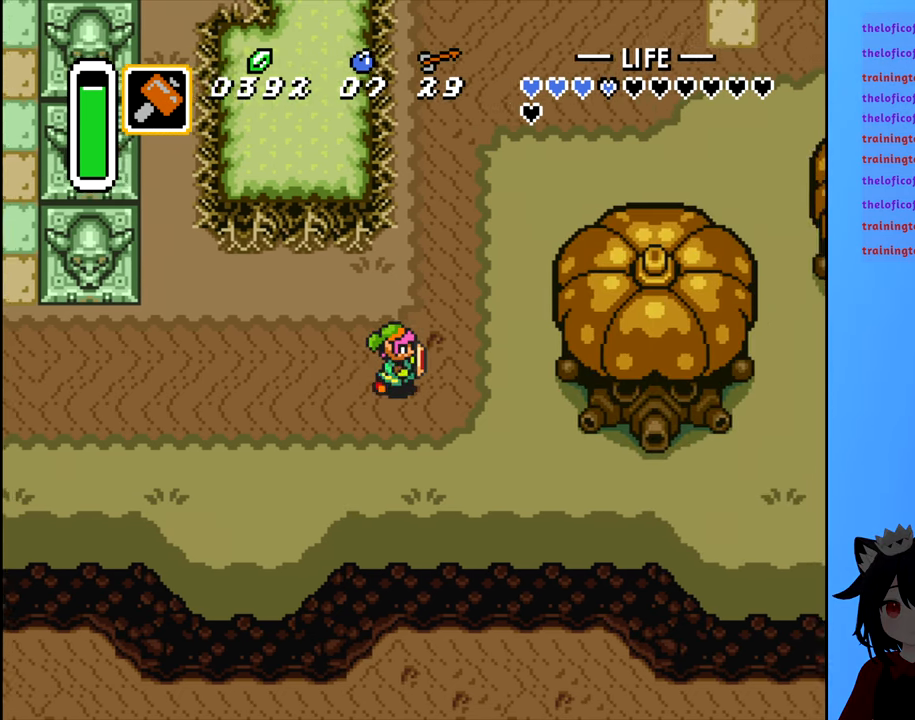
{"buttons": ["DPAD_UP"], "events": [[250, "DPAD_UP", "down"], [266, "DPAD_RIGHT", "up"]]}
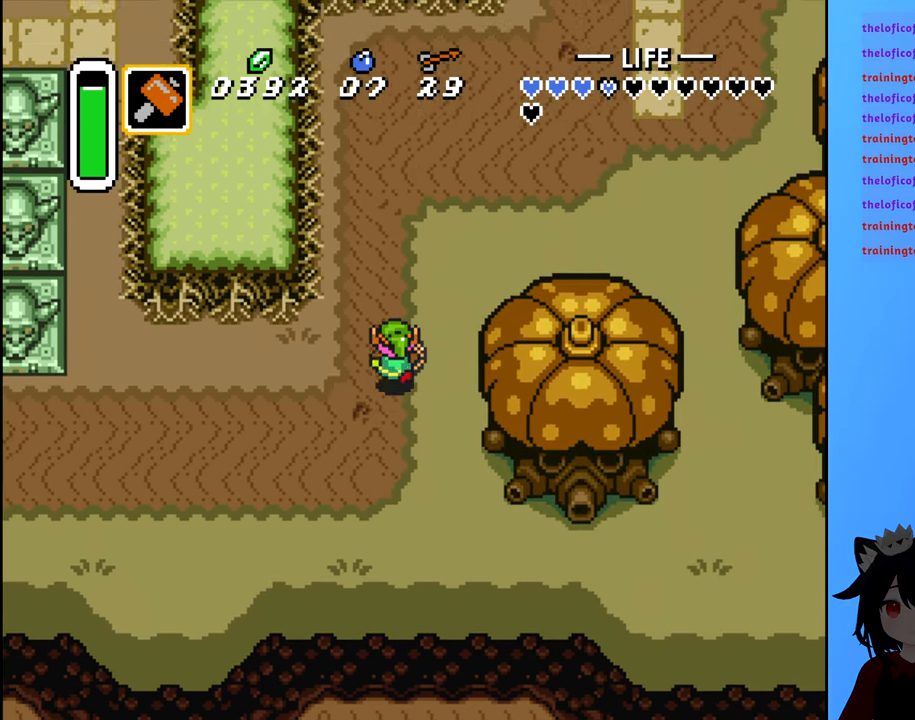
{"buttons": ["DPAD_UP"], "events": [[183, "DPAD_RIGHT", "down"], [183, "DPAD_UP", "up"], [416, "DPAD_RIGHT", "up"], [416, "DPAD_UP", "down"]]}
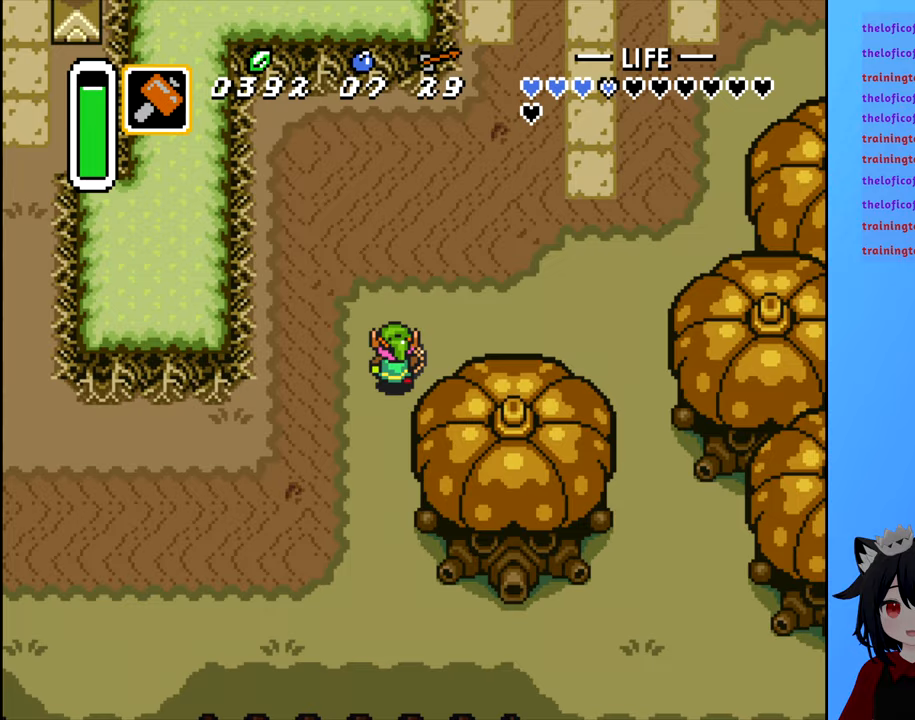
{"buttons": ["DPAD_RIGHT"], "events": [[250, "DPAD_RIGHT", "down"], [283, "DPAD_UP", "up"]]}